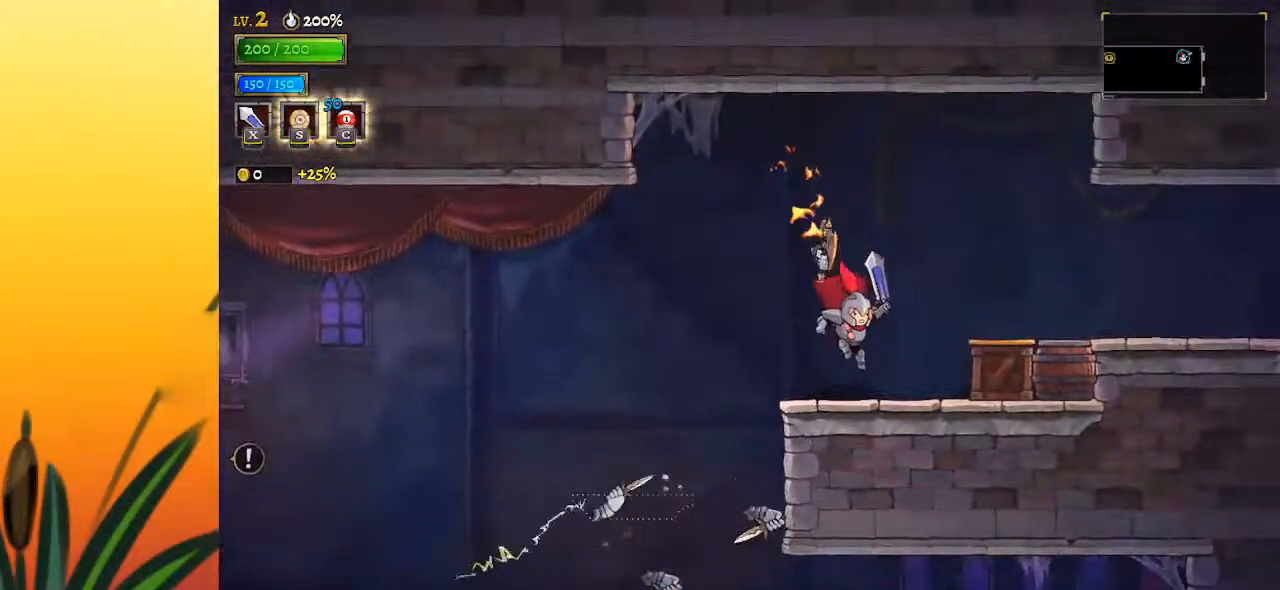
Gameplay with keyboard; each line is a JSON object with the keys held at the frame after it. "events" lists presses ("down") and releases ("up") of "a", "c", "d", "down", "left", "right", "s", "up", "x" and "z" between this image and that frame as [ms after this image, input, new state], when the widget could be followed in between. No other keys are recorded. Mouse input is not recorded.
{"keys": ["right"], "events": [[317, "z", "down"], [400, "z", "up"]]}
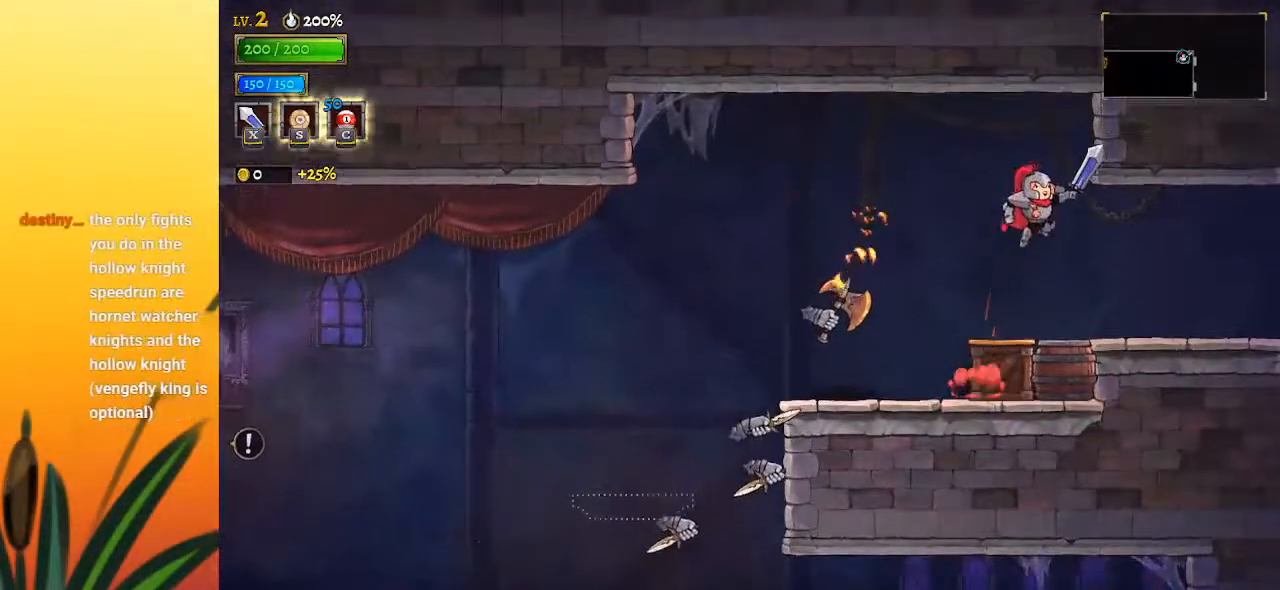
{"keys": ["d", "right"], "events": [[417, "d", "down"]]}
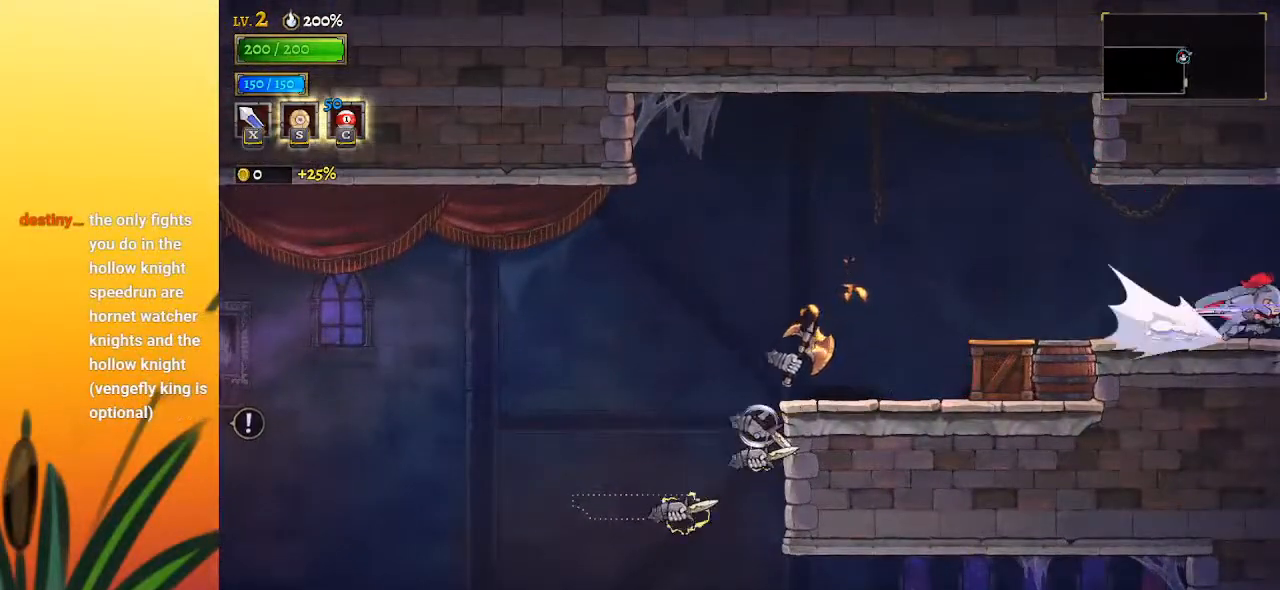
{"keys": [], "events": [[50, "d", "up"], [100, "right", "up"]]}
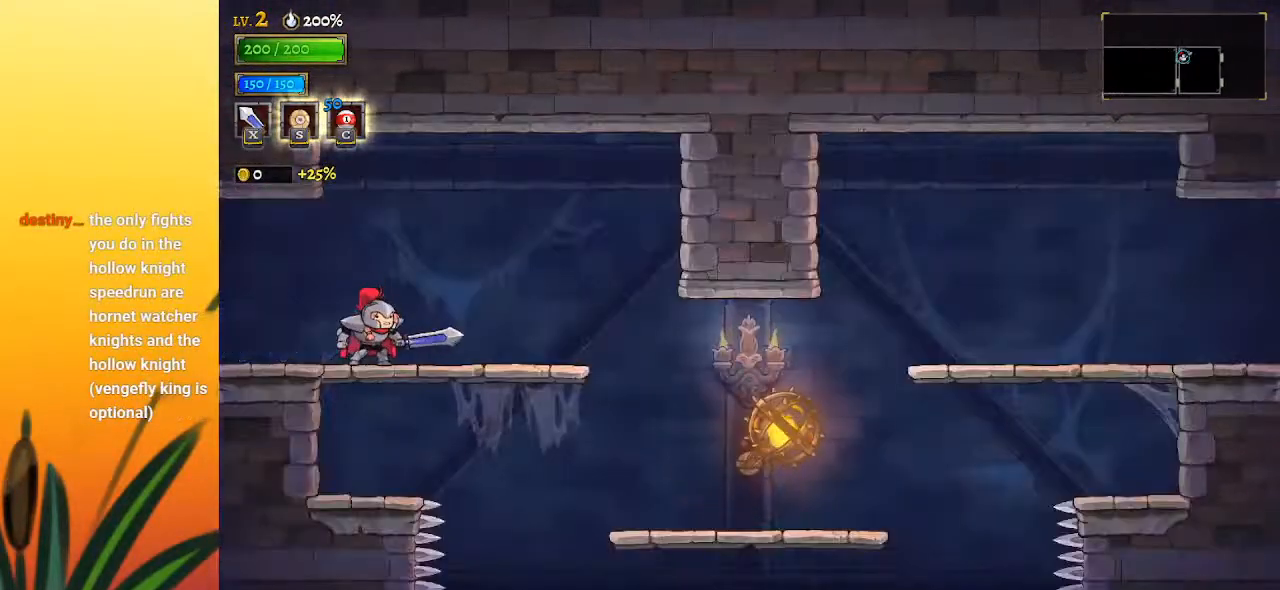
{"keys": ["right"], "events": [[17, "right", "down"]]}
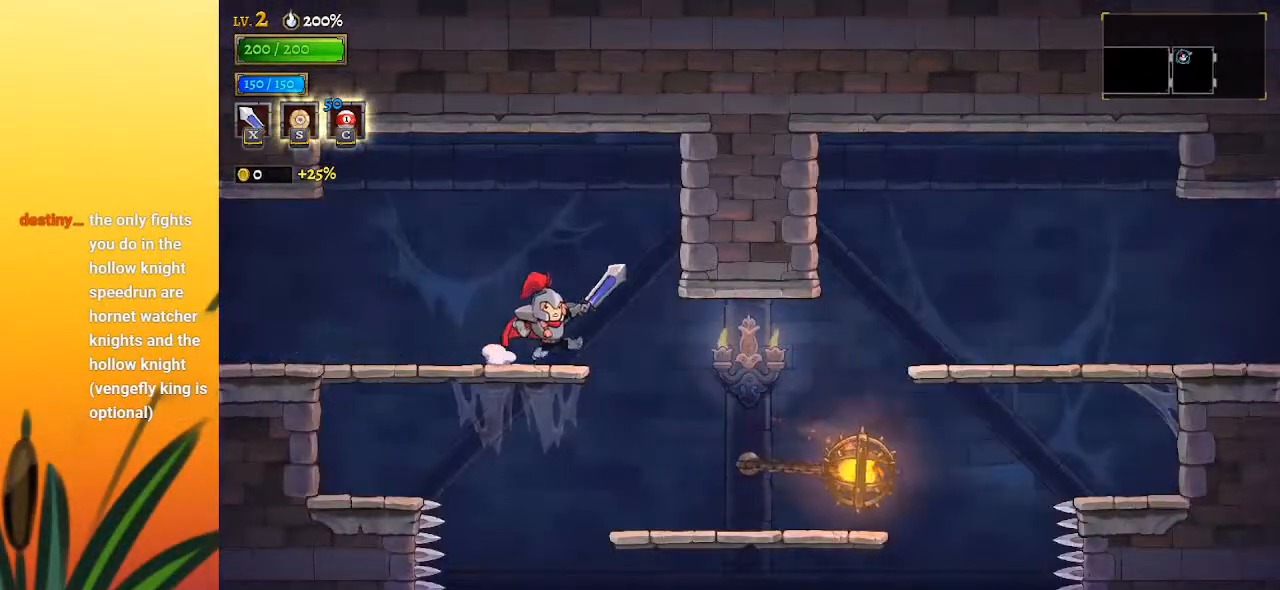
{"keys": ["right"], "events": []}
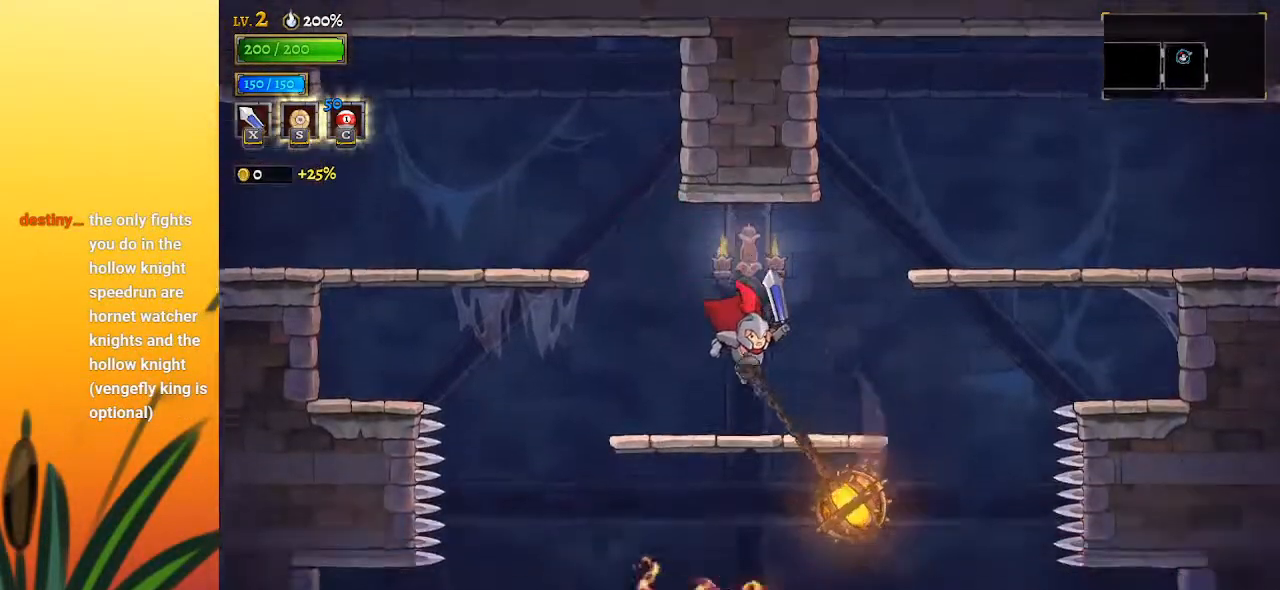
{"keys": ["right"], "events": [[167, "z", "down"], [350, "z", "up"]]}
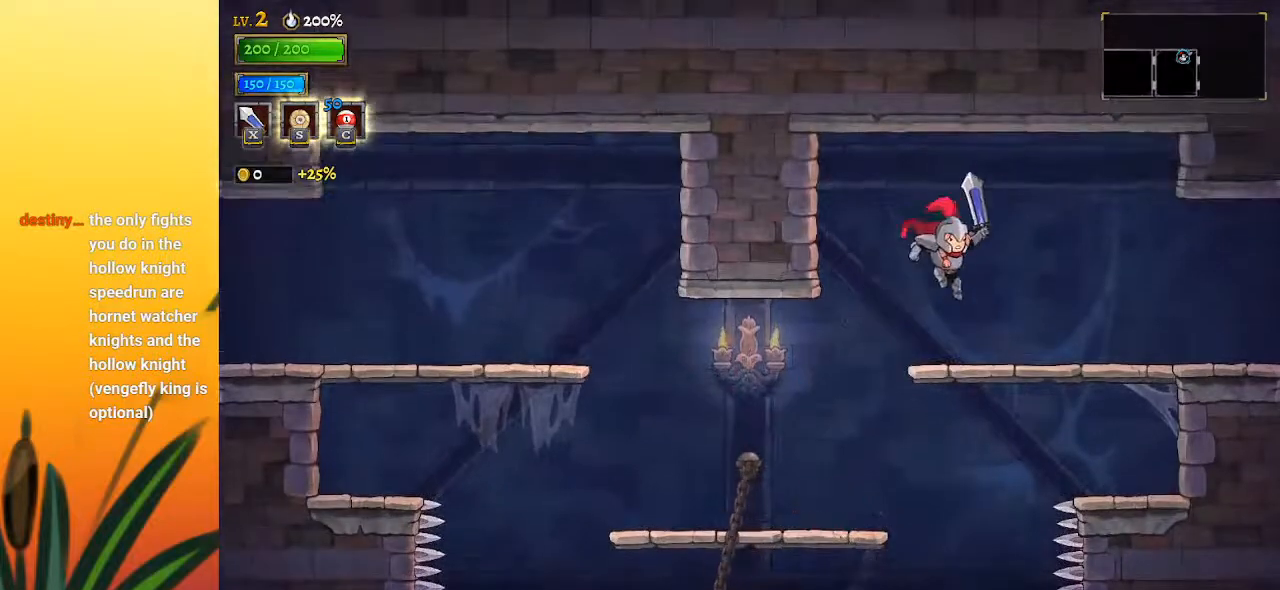
{"keys": ["right"], "events": [[267, "d", "down"], [467, "d", "up"]]}
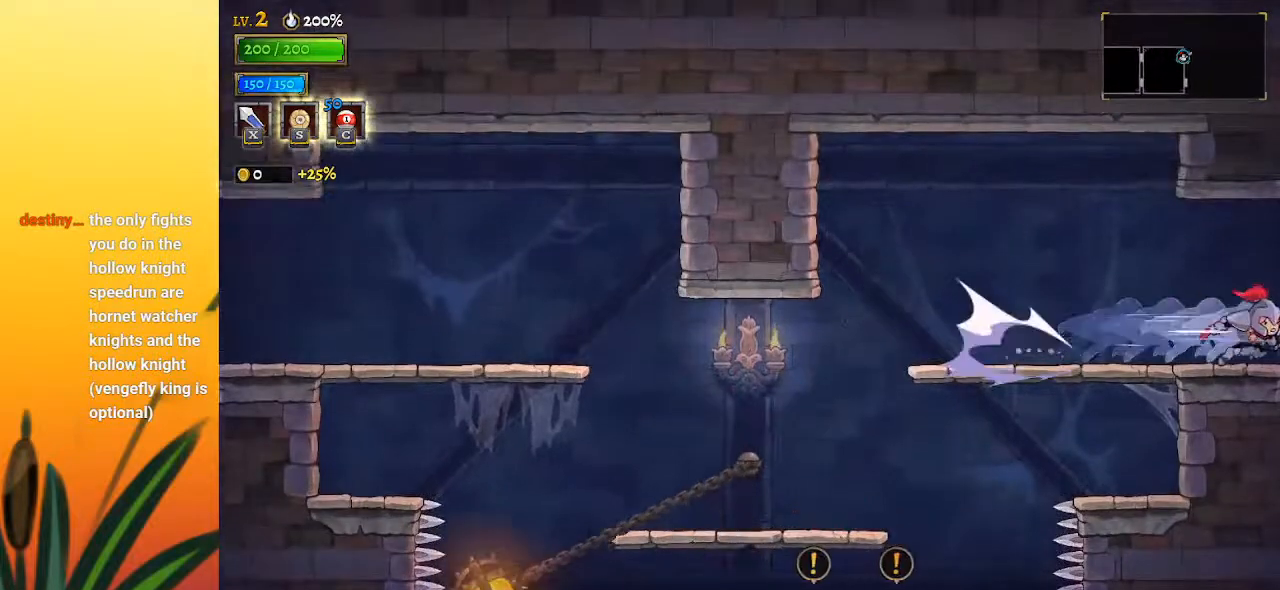
{"keys": ["right"], "events": [[150, "right", "up"], [333, "right", "down"]]}
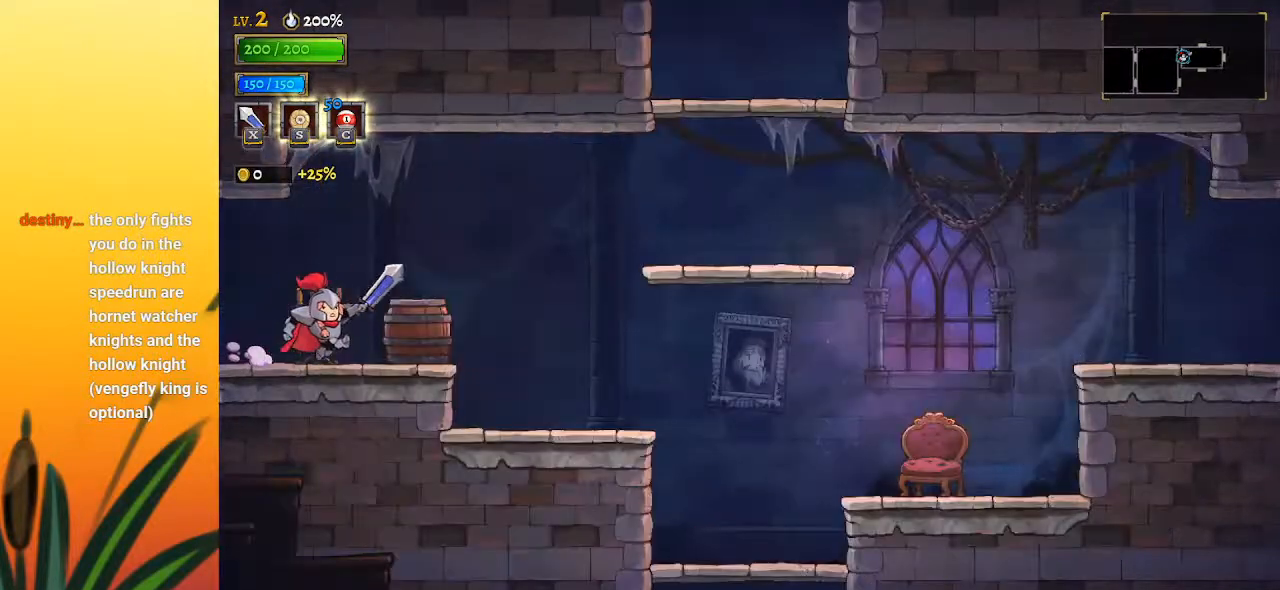
{"keys": ["right", "z"], "events": [[383, "z", "down"]]}
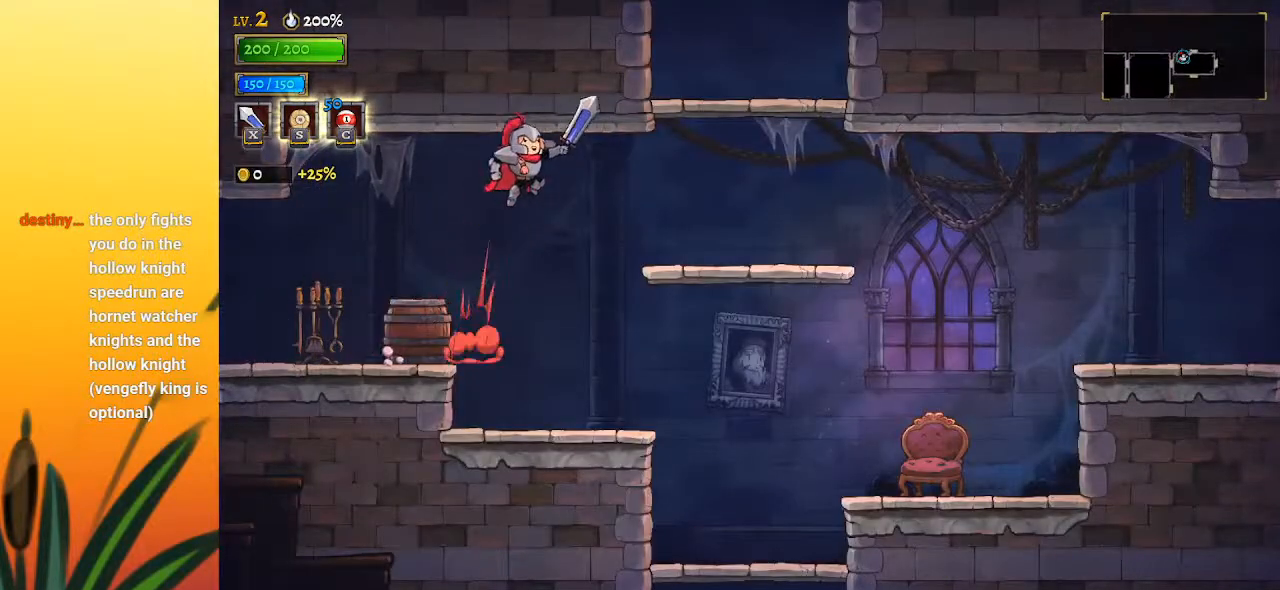
{"keys": ["right", "z"], "events": [[117, "z", "up"], [417, "z", "down"]]}
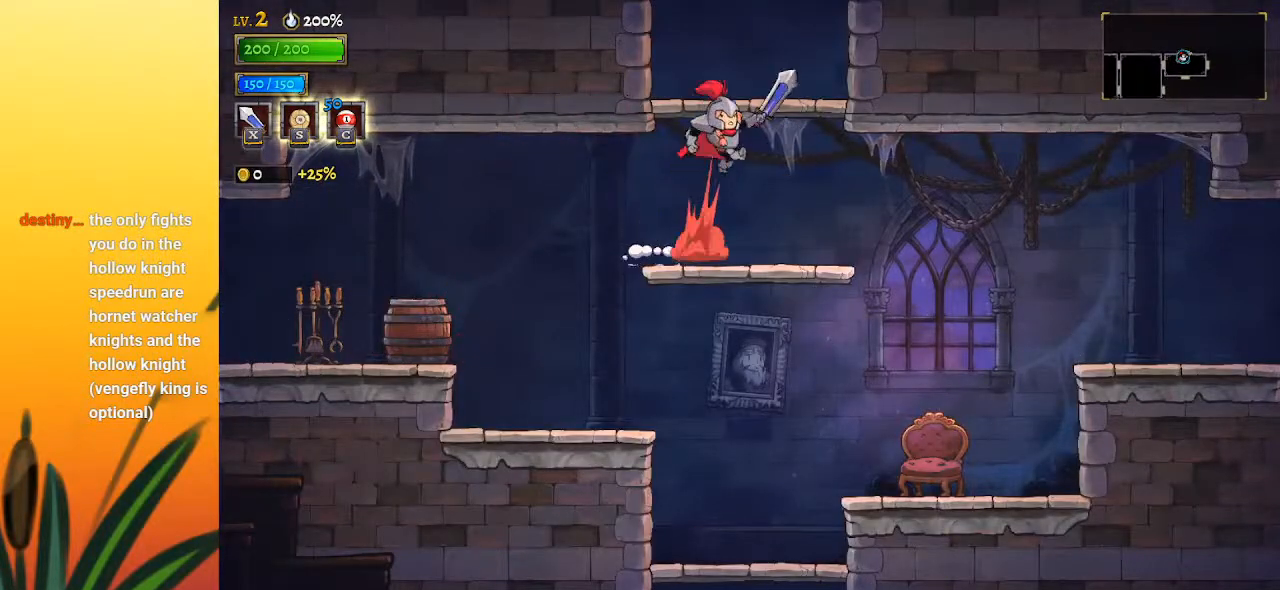
{"keys": [], "events": [[17, "right", "up"], [383, "z", "up"]]}
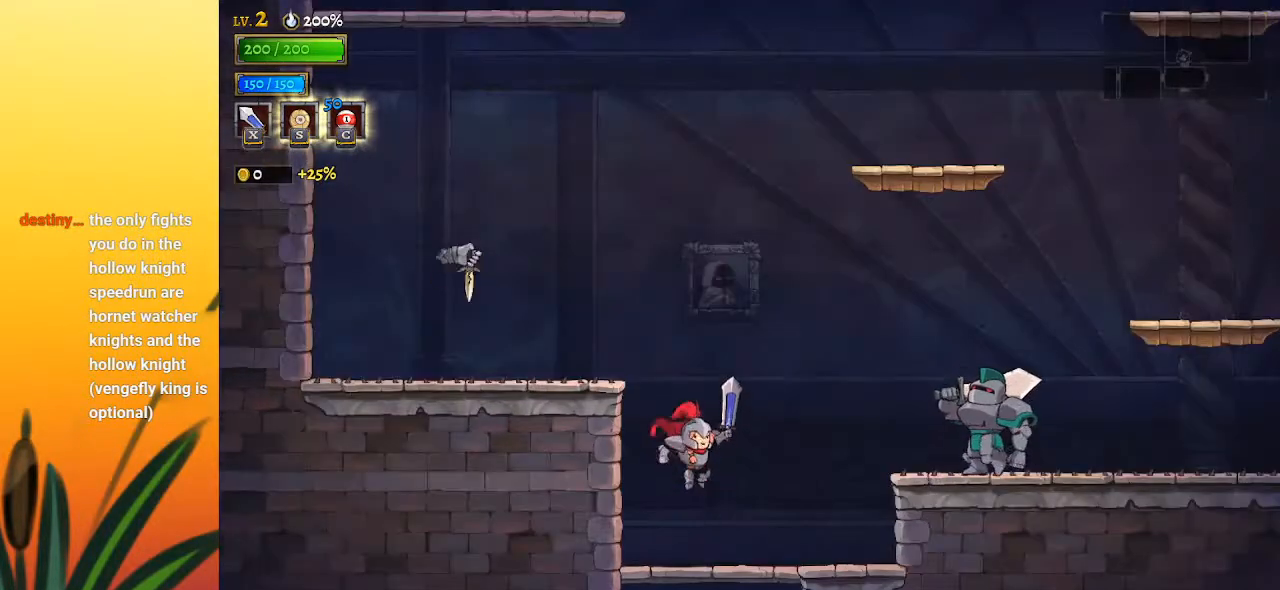
{"keys": ["right", "z"], "events": [[217, "right", "down"], [400, "z", "down"]]}
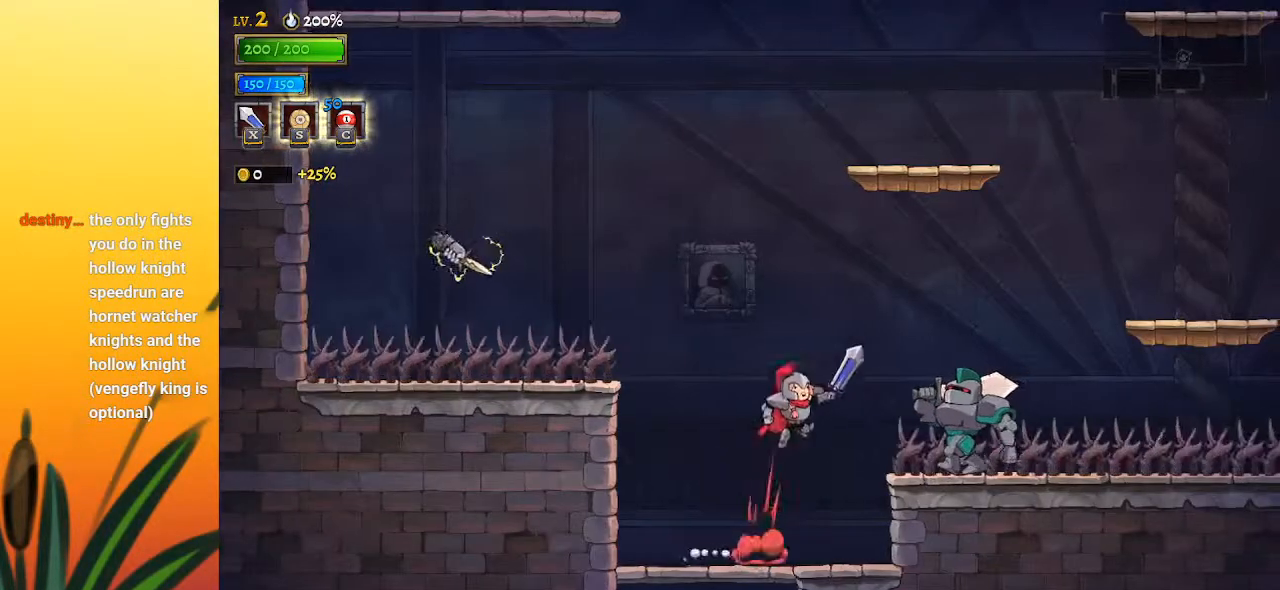
{"keys": ["right", "z"], "events": [[100, "right", "up"], [467, "right", "down"]]}
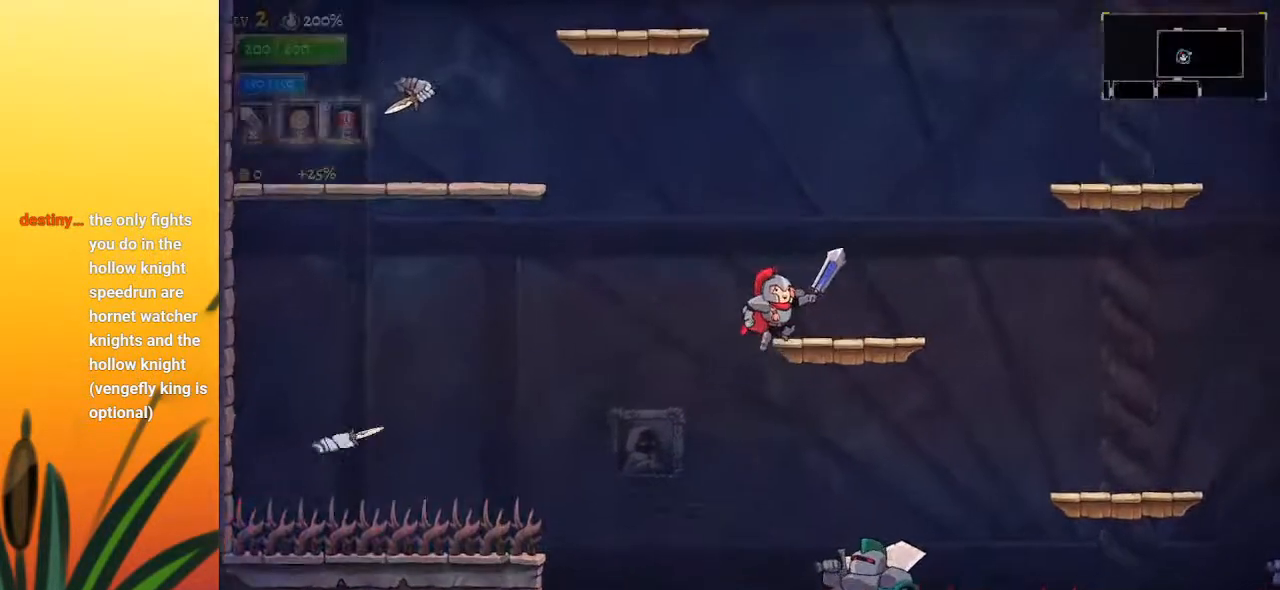
{"keys": [], "events": [[200, "right", "up"], [300, "z", "up"]]}
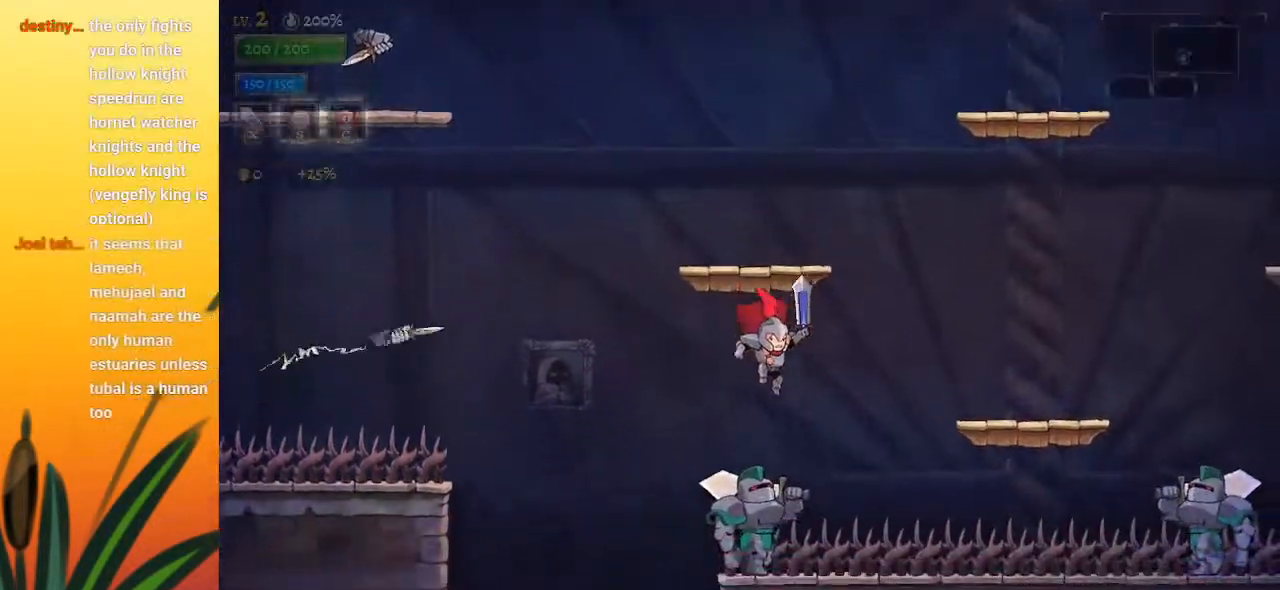
{"keys": ["right"], "events": [[83, "down", "down"], [217, "right", "down"], [267, "down", "up"]]}
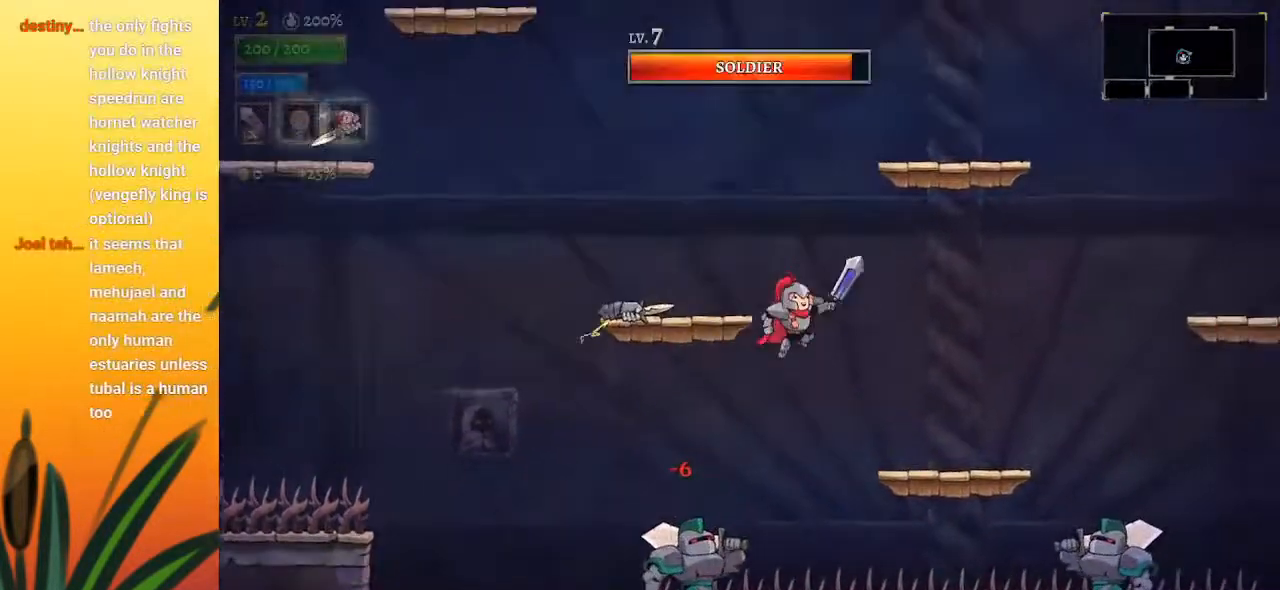
{"keys": ["z"], "events": [[367, "right", "up"], [467, "z", "down"]]}
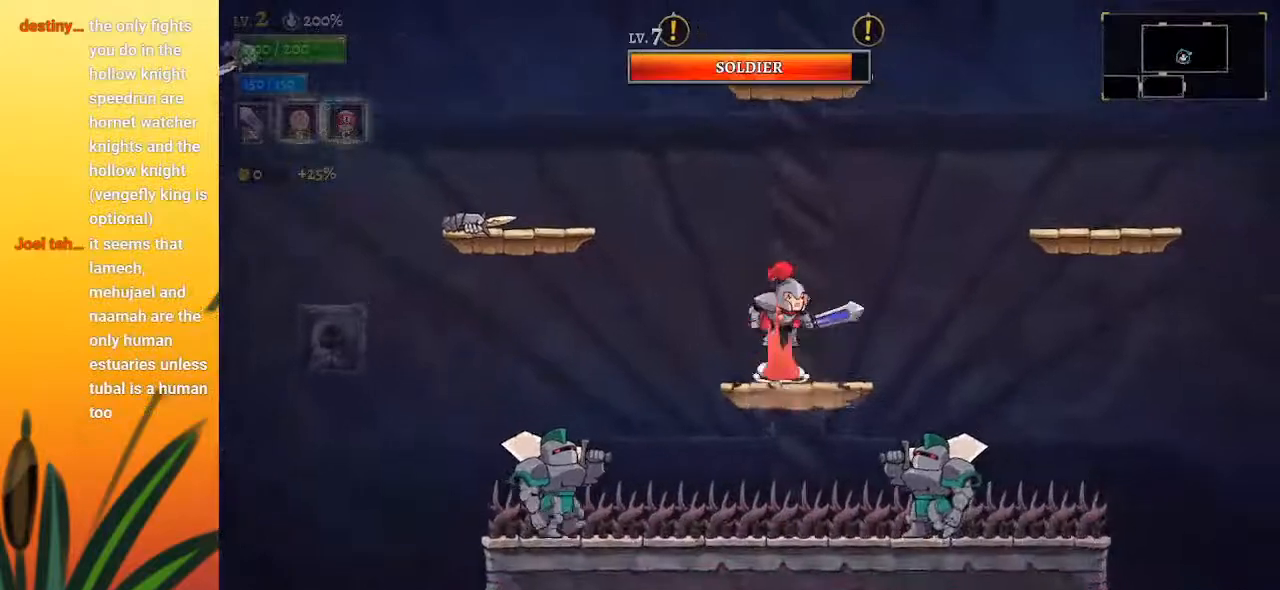
{"keys": ["z"], "events": [[333, "left", "down"], [433, "left", "up"]]}
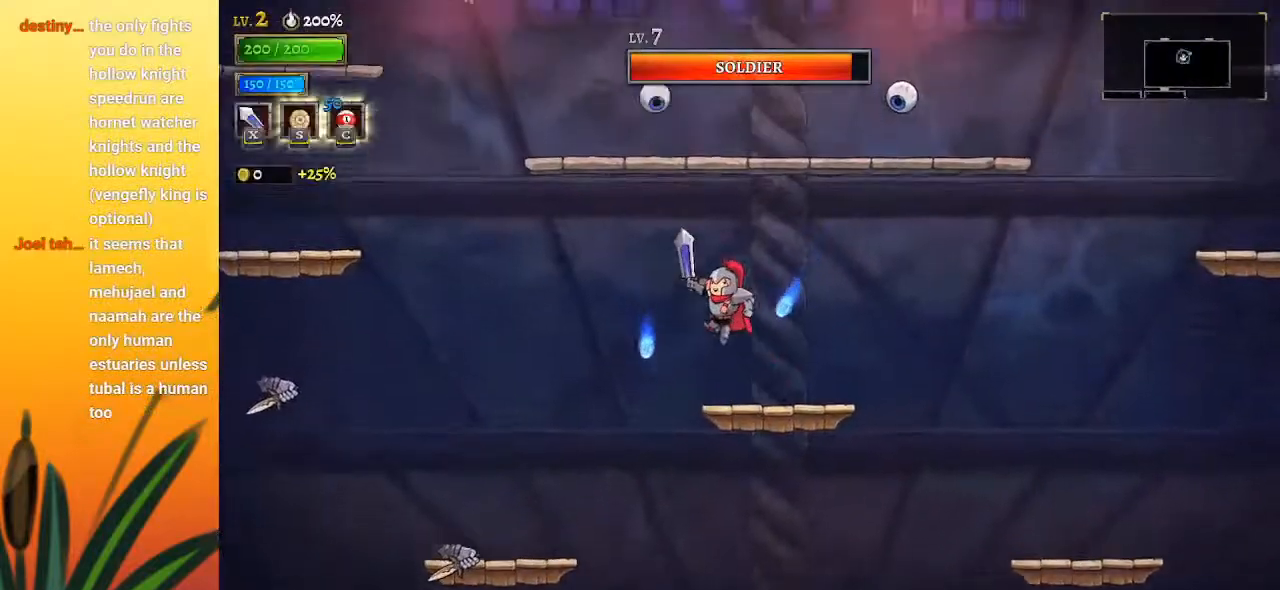
{"keys": [], "events": [[267, "right", "down"], [450, "z", "up"], [500, "right", "up"]]}
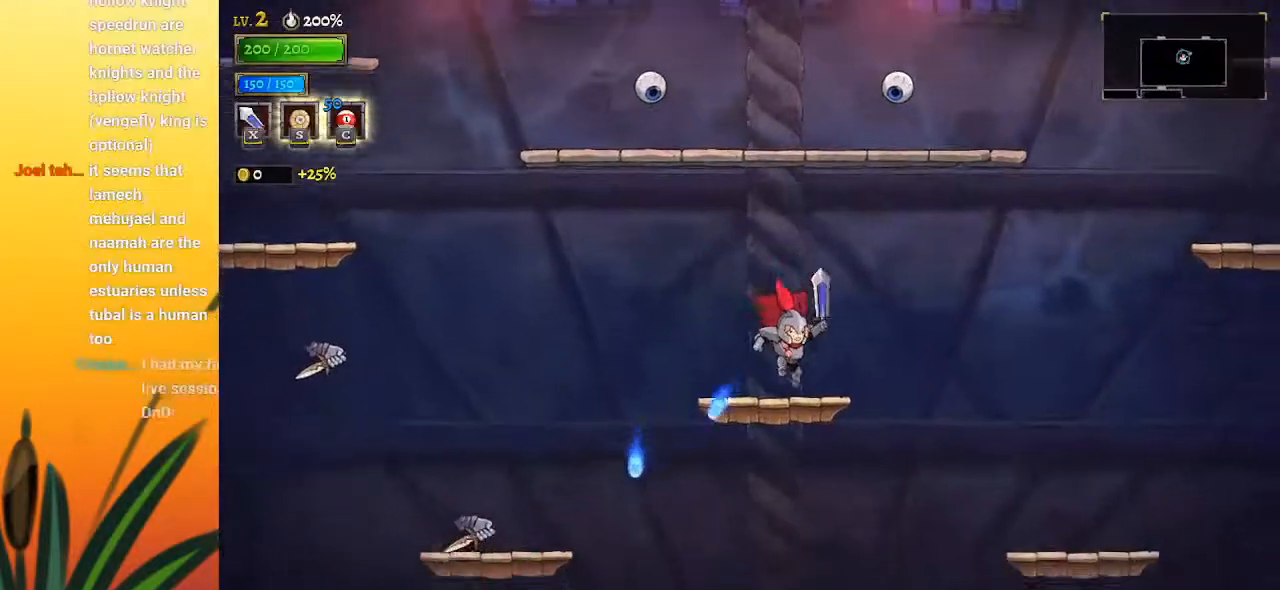
{"keys": ["z"], "events": [[183, "z", "down"]]}
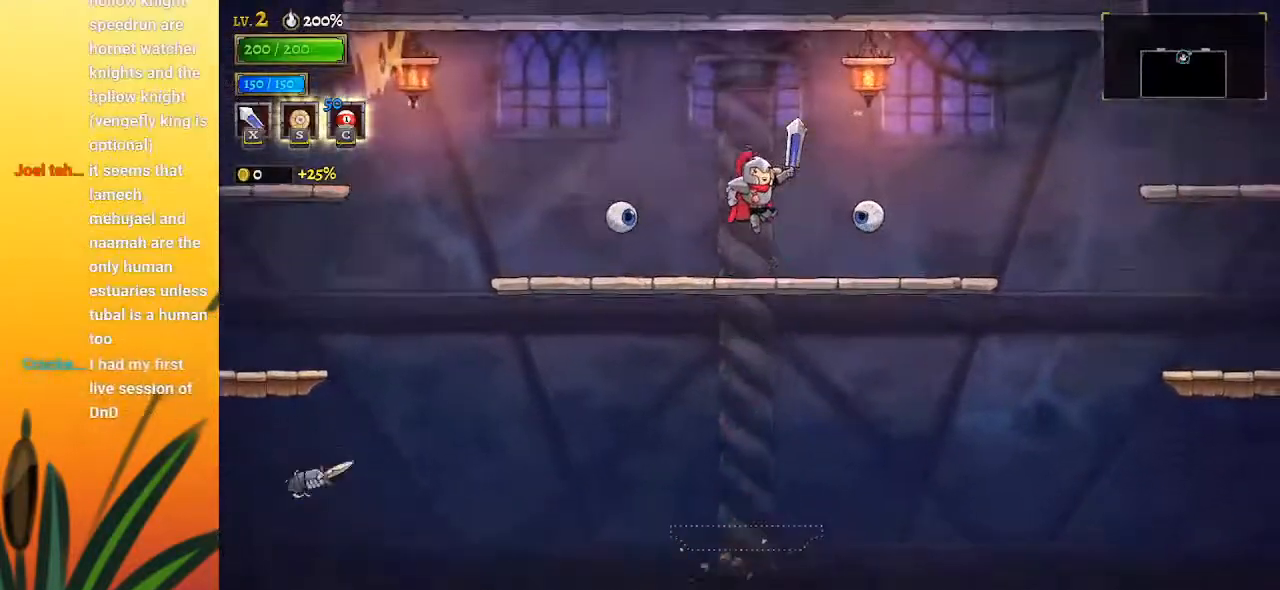
{"keys": ["left"], "events": [[17, "z", "up"], [433, "left", "down"]]}
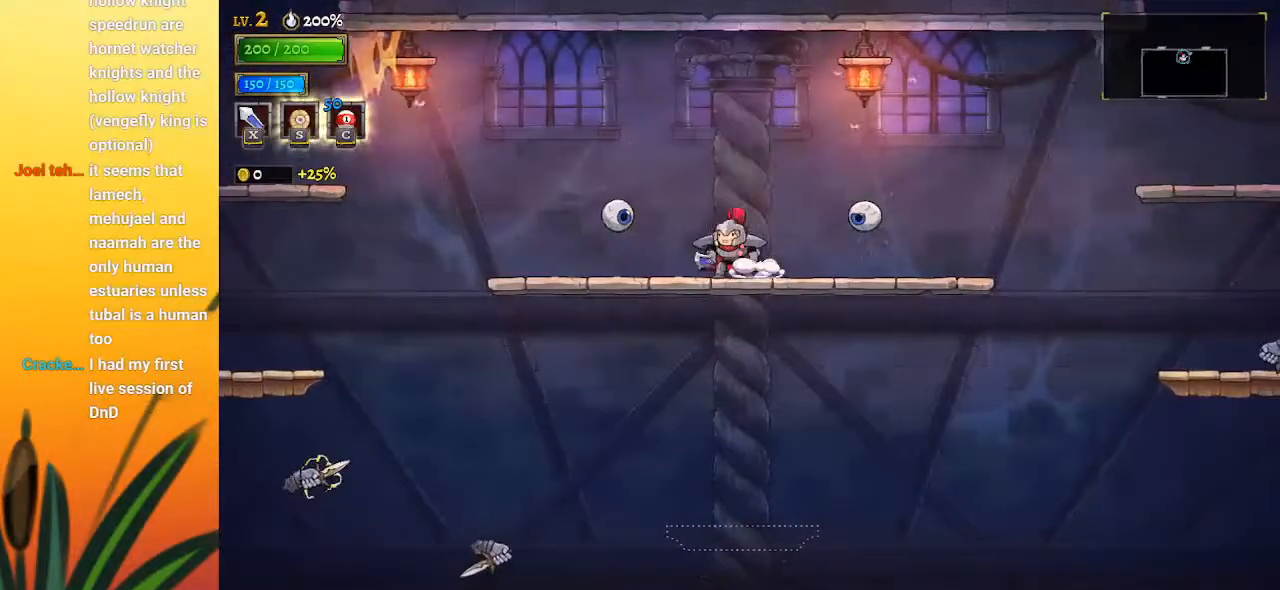
{"keys": [], "events": [[33, "z", "down"], [167, "z", "up"], [500, "left", "up"]]}
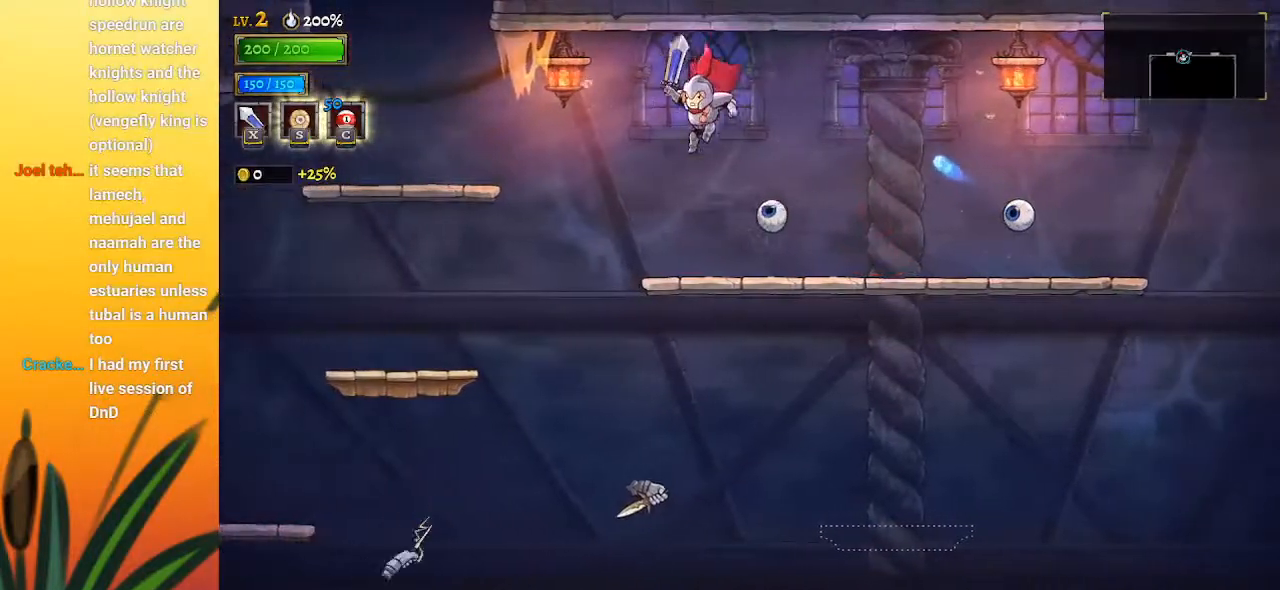
{"keys": ["left"], "events": [[100, "down", "down"], [100, "left", "down"], [283, "down", "up"]]}
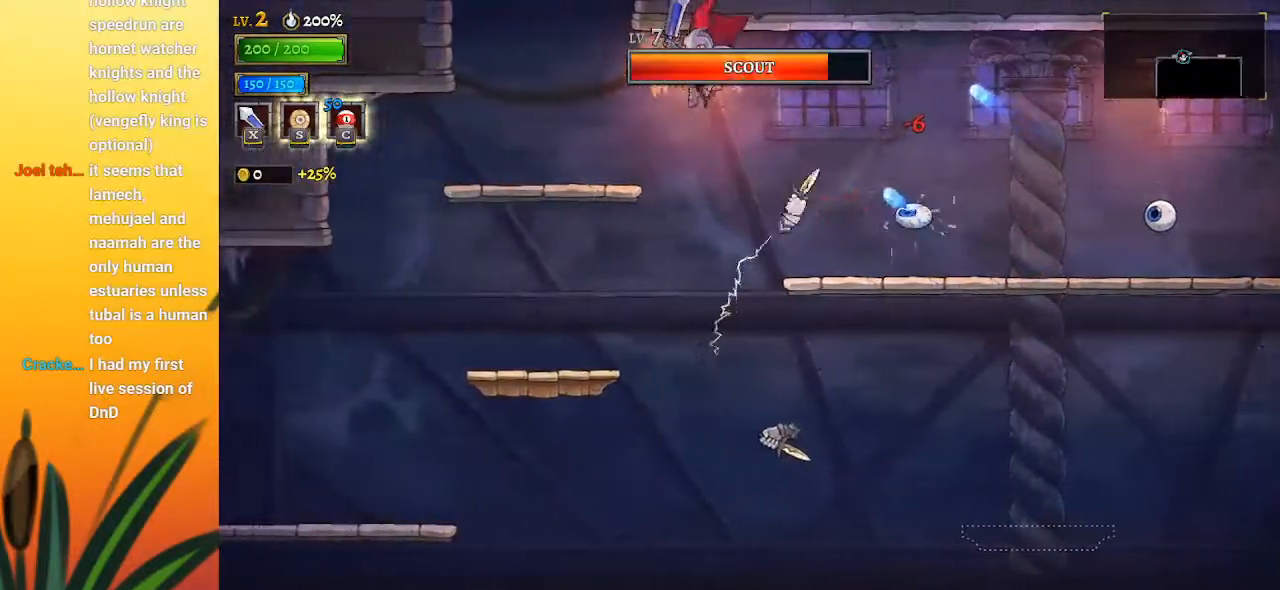
{"keys": ["z"], "events": [[367, "left", "up"], [367, "z", "down"]]}
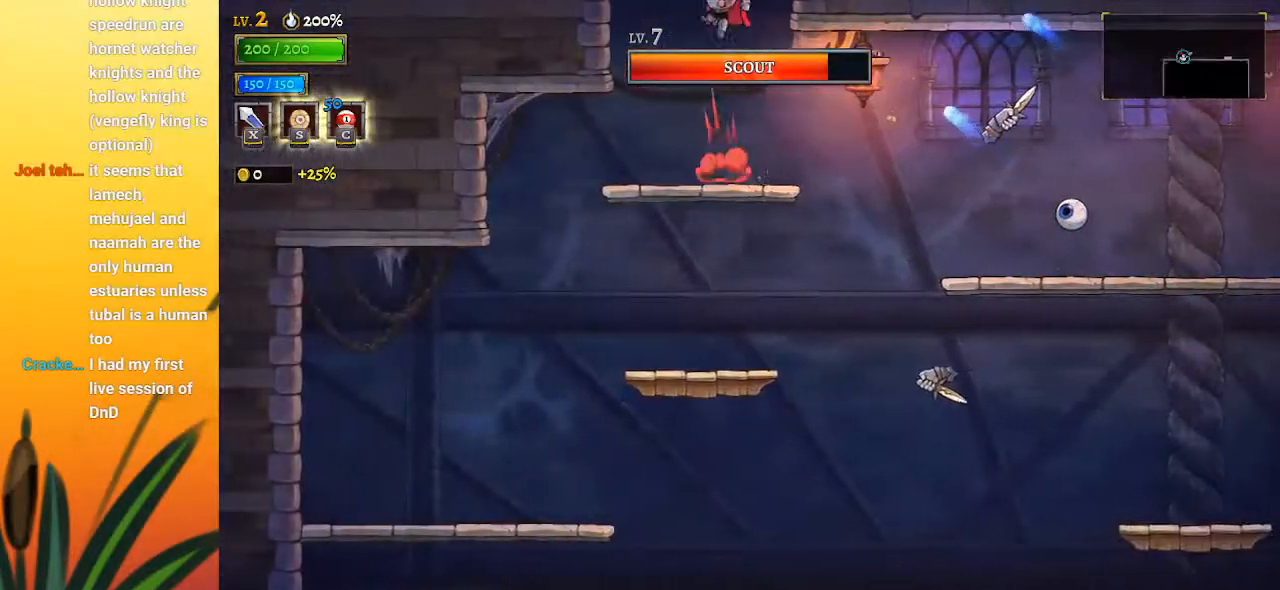
{"keys": [], "events": [[200, "z", "up"], [400, "left", "down"], [500, "left", "up"]]}
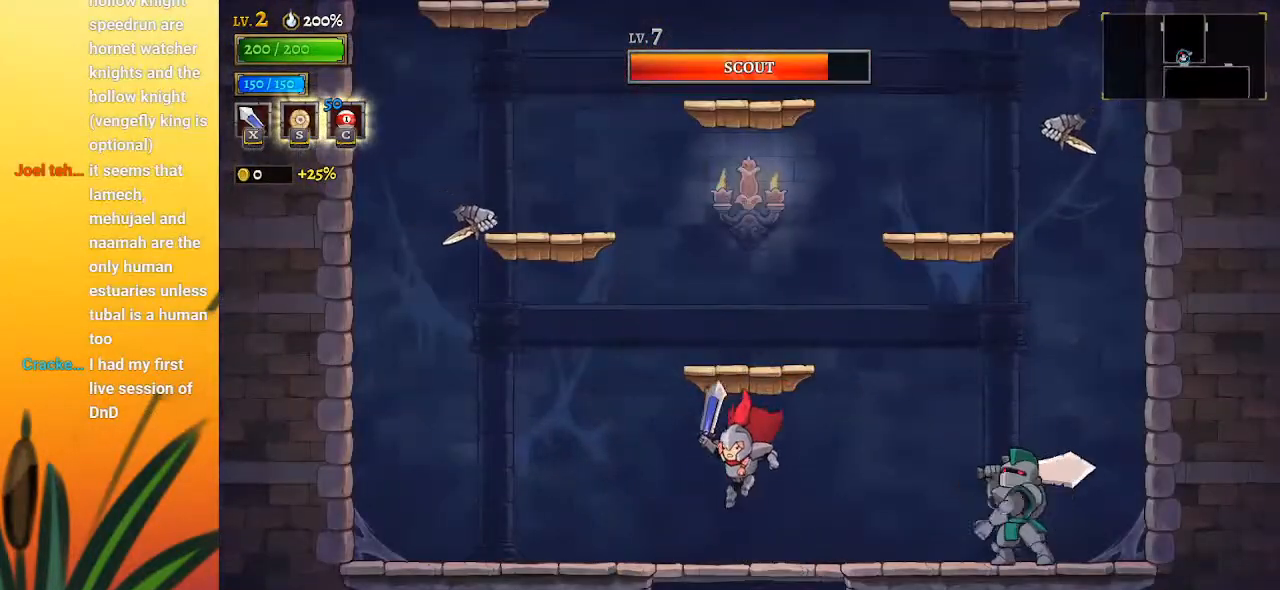
{"keys": ["right", "z"], "events": [[200, "z", "down"], [400, "right", "down"]]}
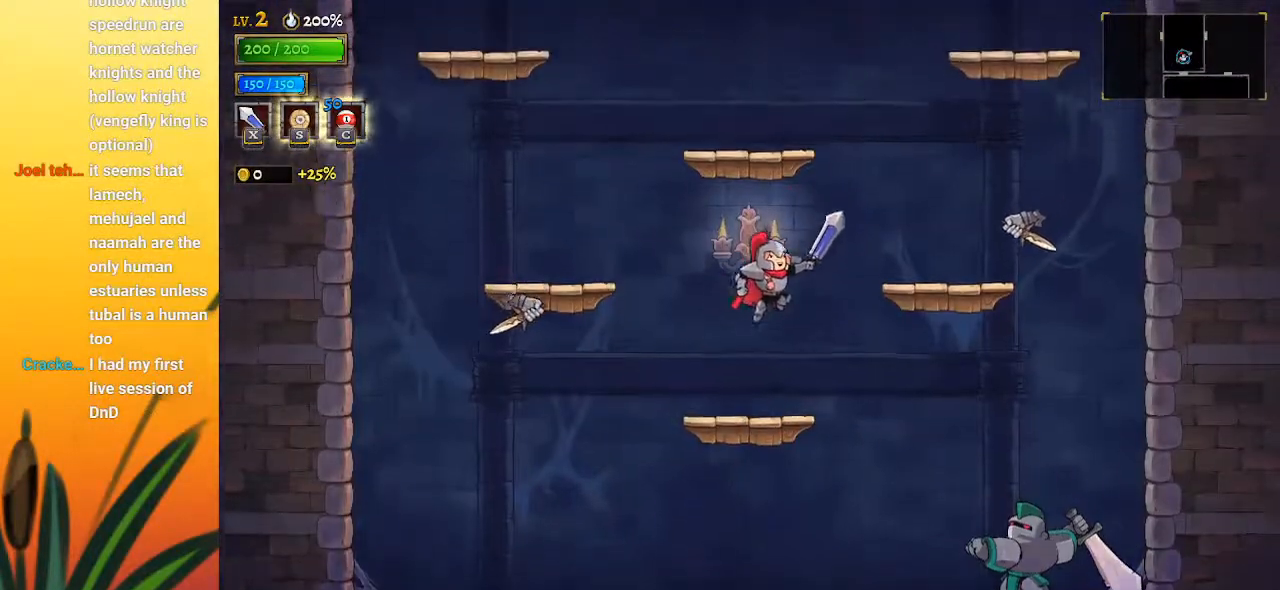
{"keys": [], "events": [[133, "z", "up"], [283, "right", "up"]]}